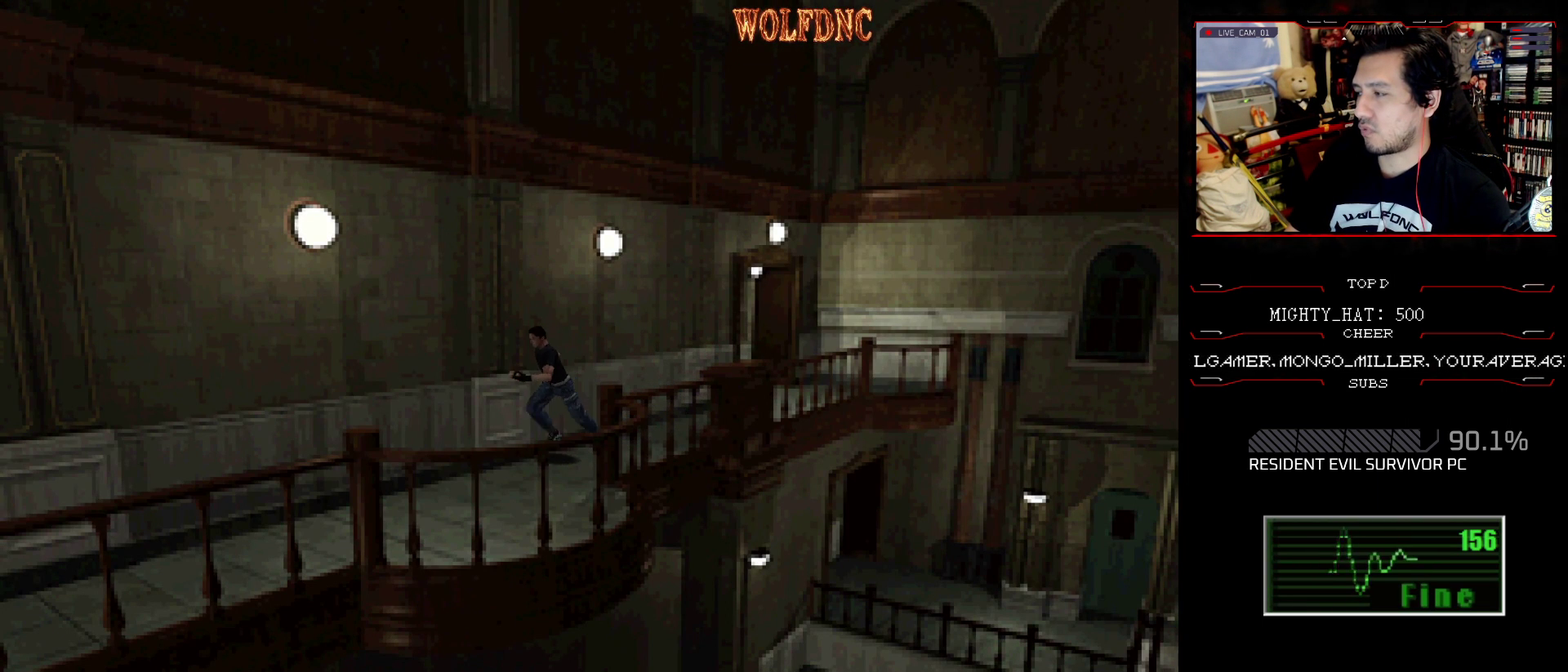
Gameplay with a controller (PlayStation layout); each line is a JSON object with the inputs held at the frame after it. "events" lists button and stick changes between this image and that frame as [ms after this image, input, new state], when the widget could be followed in between. Not read: L3 R3.
{"buttons": ["SQUARE", "DPAD_UP"], "events": []}
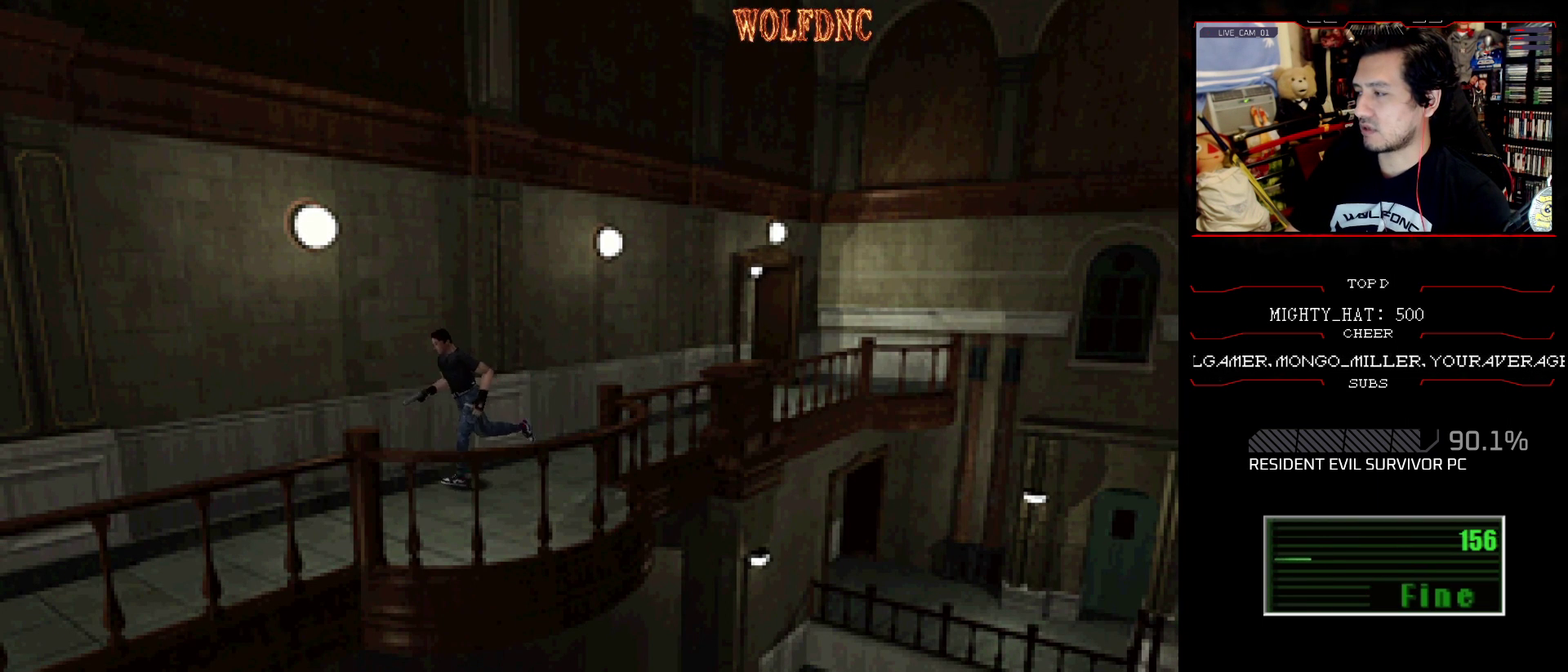
{"buttons": ["SQUARE", "DPAD_UP"], "events": []}
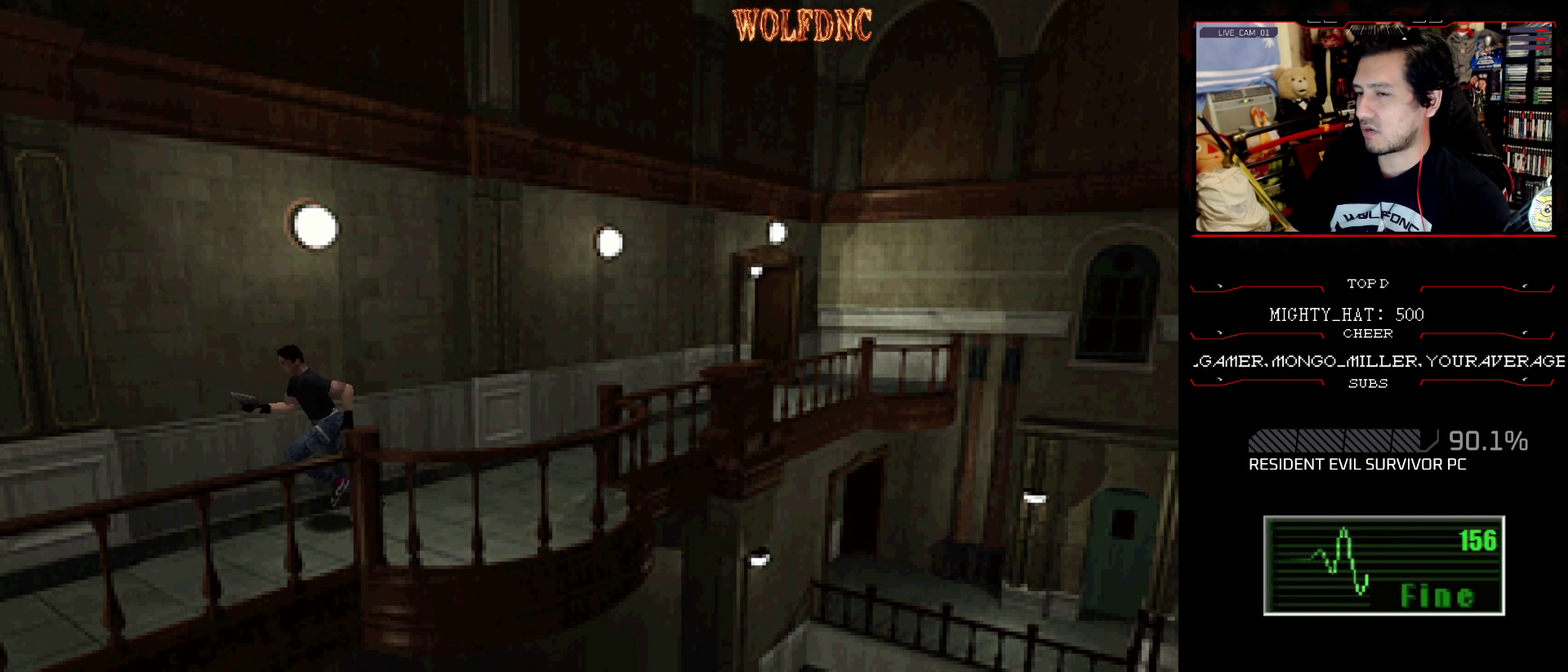
{"buttons": ["SQUARE", "DPAD_UP"], "events": [[200, "DPAD_LEFT", "down"], [351, "DPAD_LEFT", "up"]]}
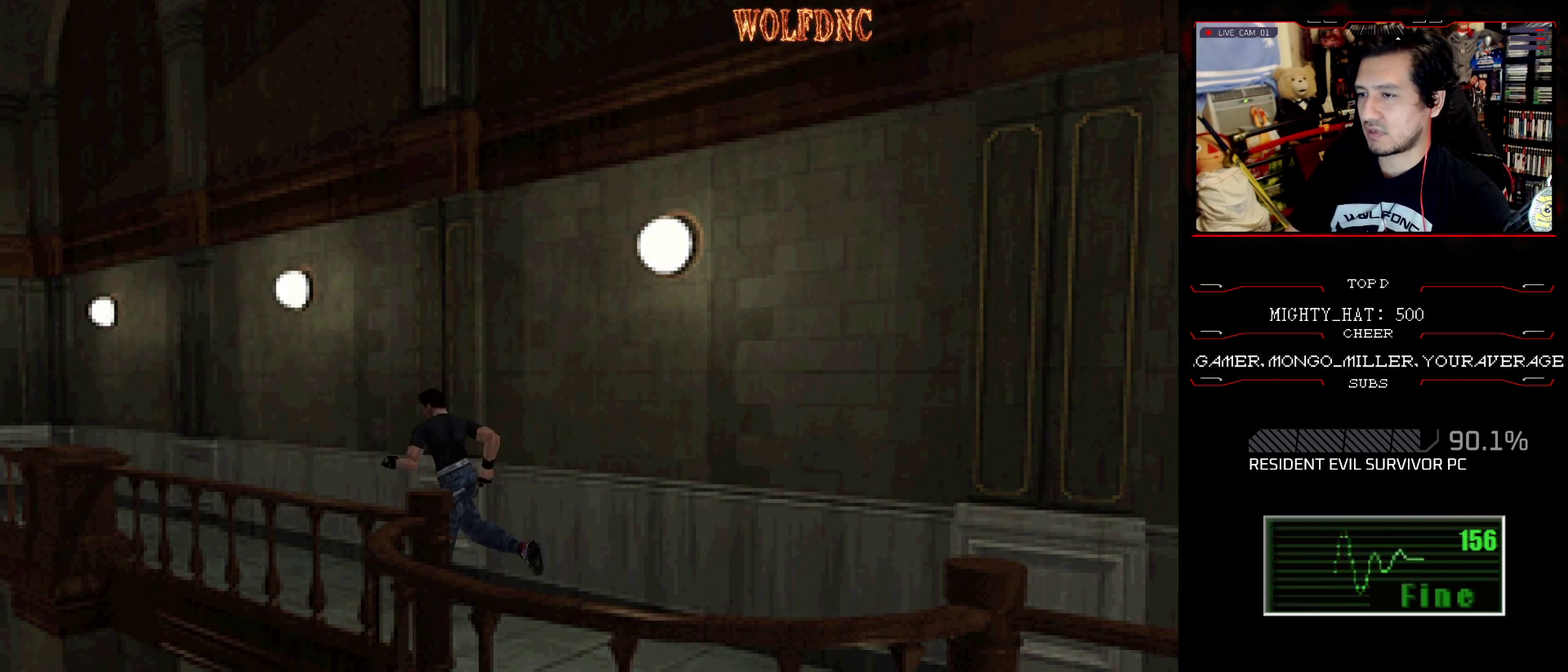
{"buttons": ["SQUARE", "DPAD_UP"], "events": []}
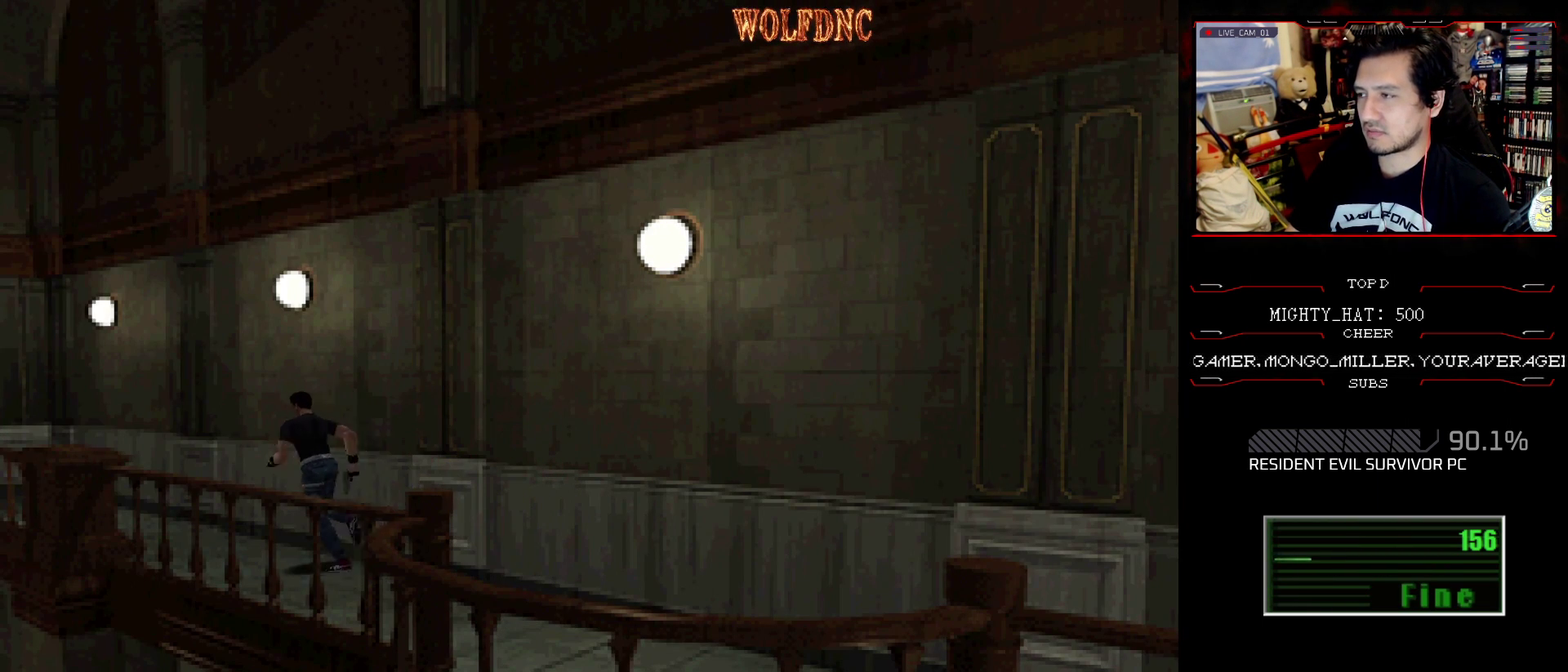
{"buttons": ["SQUARE", "DPAD_UP"], "events": []}
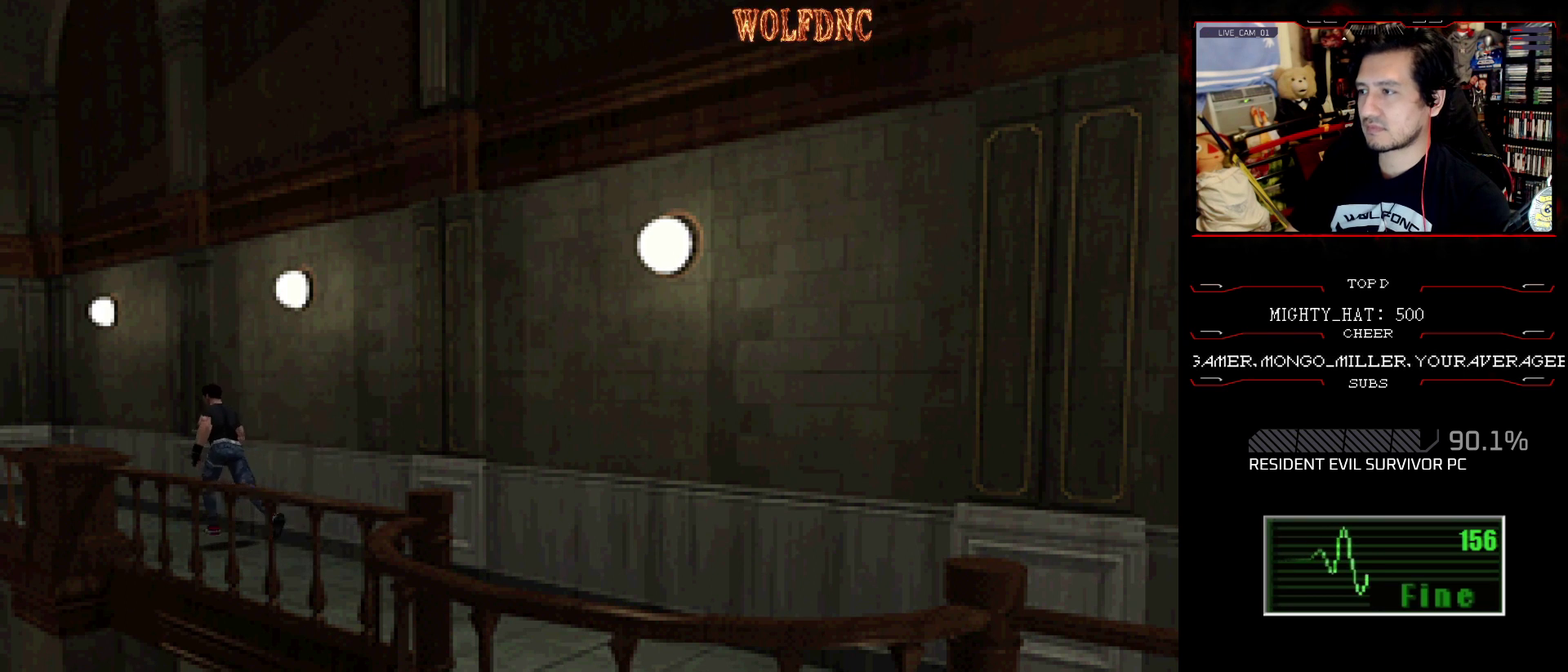
{"buttons": ["SQUARE", "DPAD_UP"], "events": []}
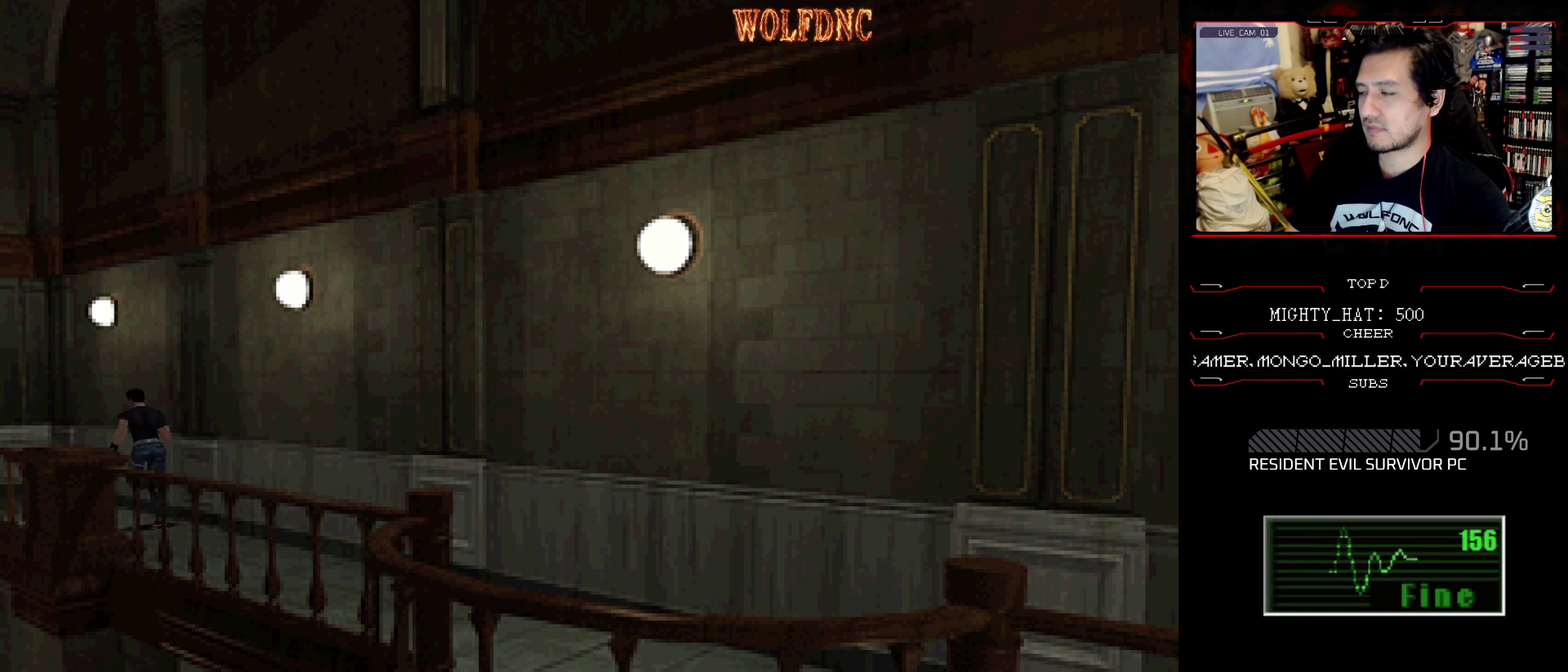
{"buttons": ["SQUARE", "DPAD_UP"], "events": []}
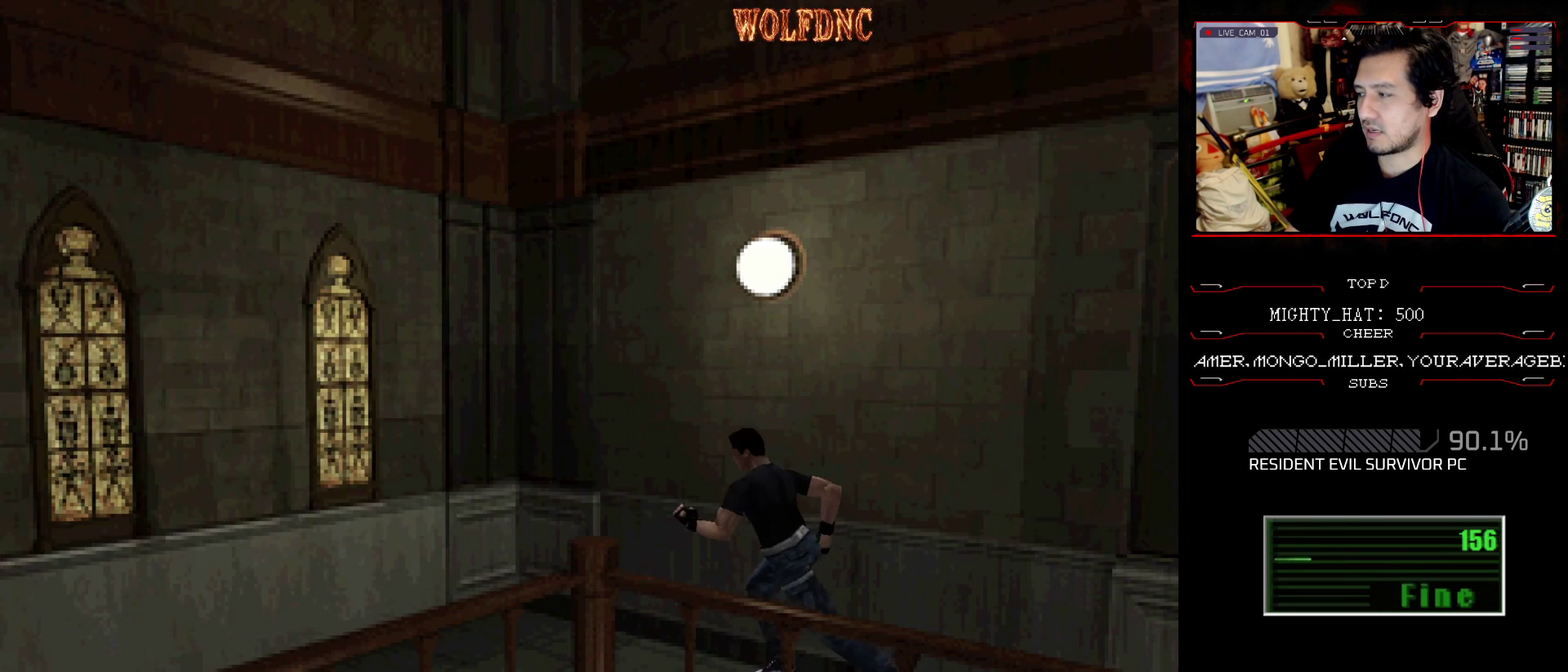
{"buttons": ["SQUARE", "DPAD_UP", "DPAD_LEFT"], "events": [[200, "DPAD_LEFT", "down"]]}
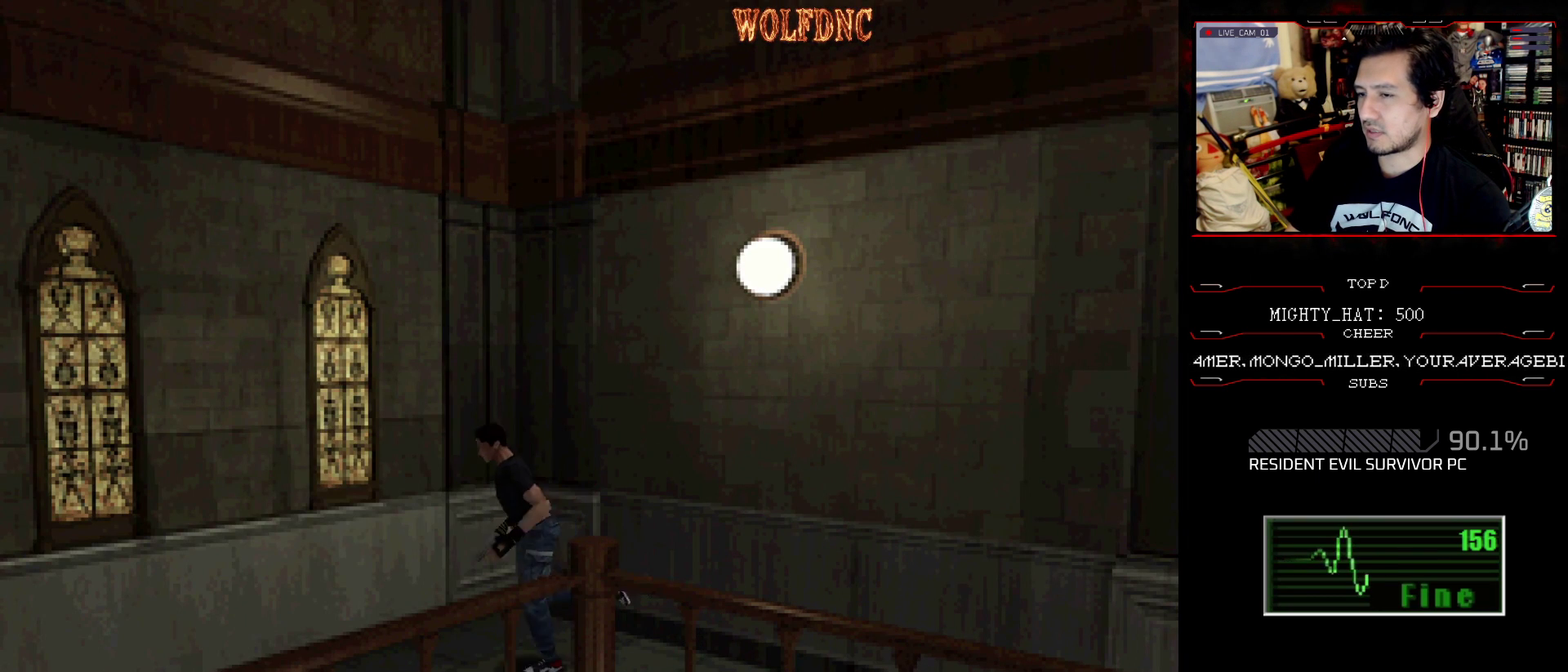
{"buttons": ["SQUARE", "DPAD_UP"], "events": [[484, "DPAD_LEFT", "up"]]}
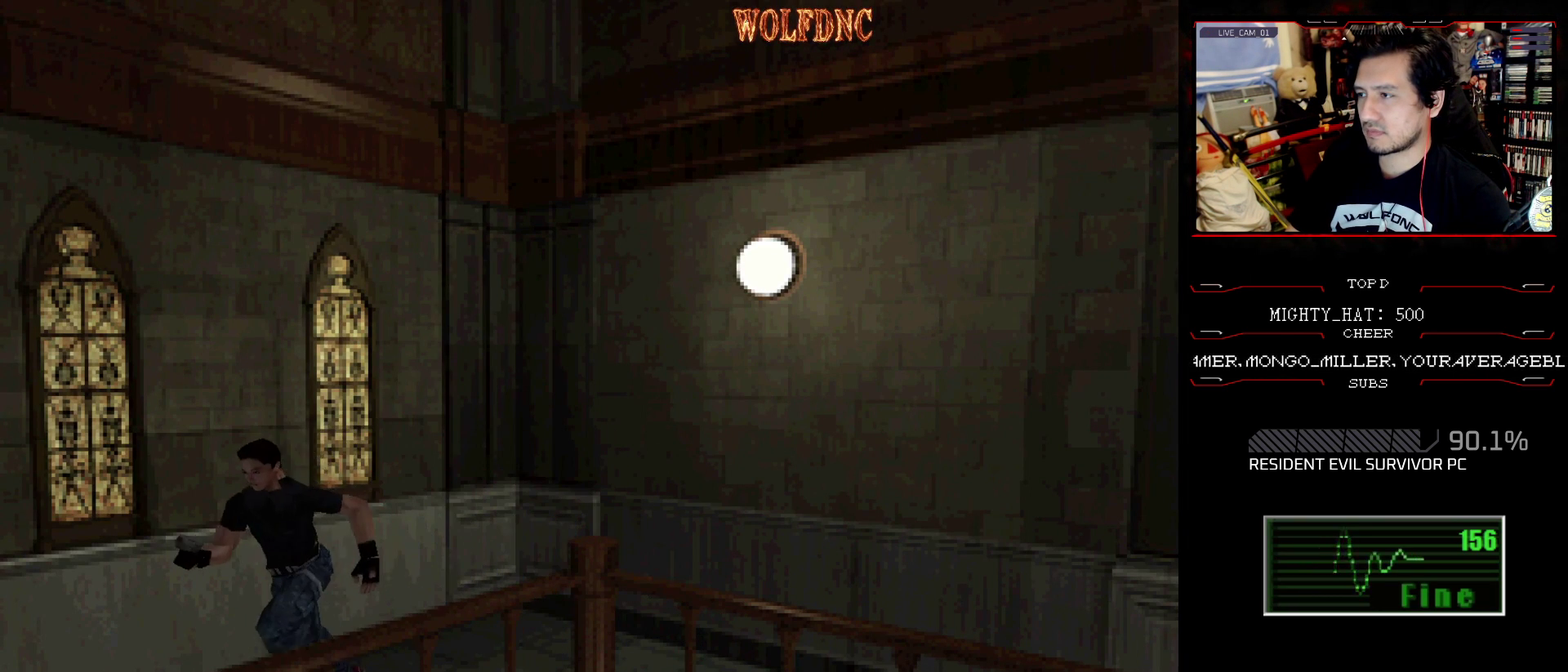
{"buttons": ["SQUARE", "DPAD_UP"], "events": []}
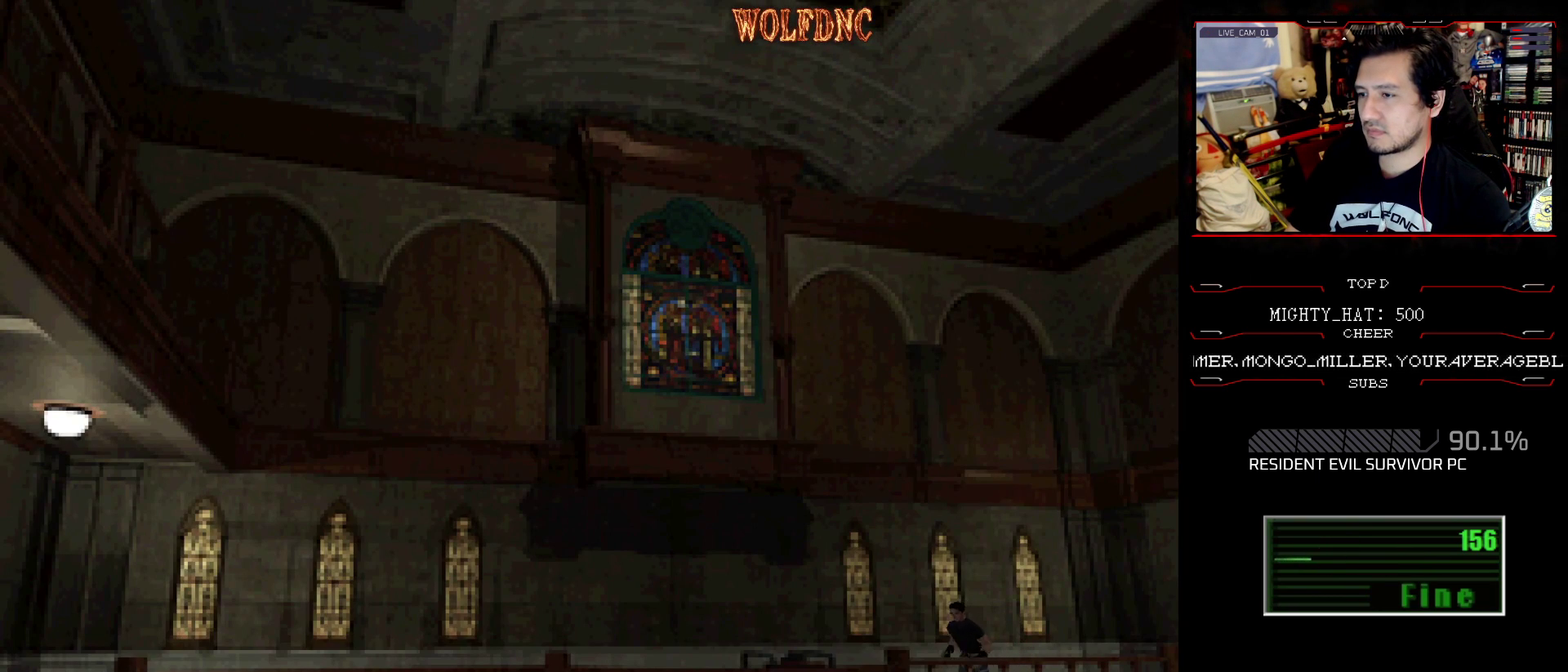
{"buttons": ["SQUARE", "DPAD_UP"], "events": []}
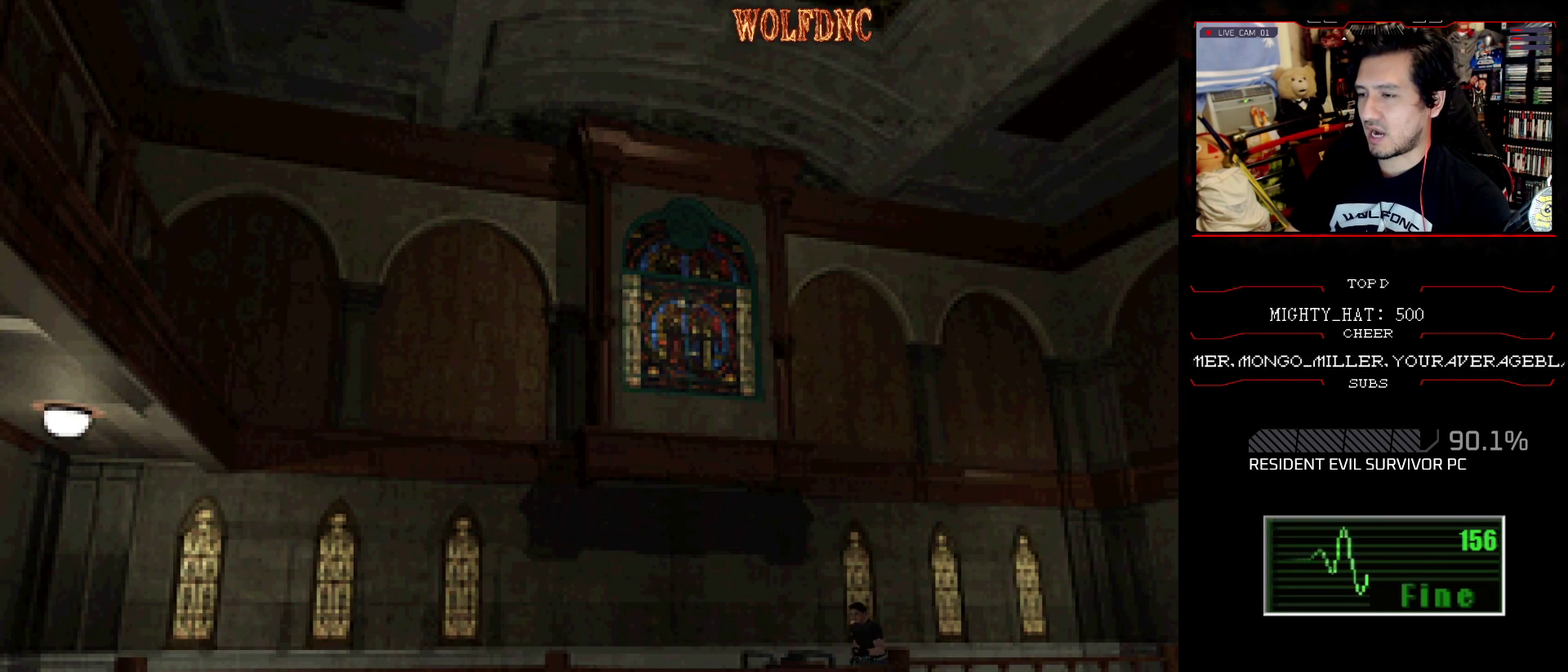
{"buttons": ["SQUARE", "DPAD_UP"], "events": [[300, "DPAD_LEFT", "down"], [484, "DPAD_LEFT", "up"]]}
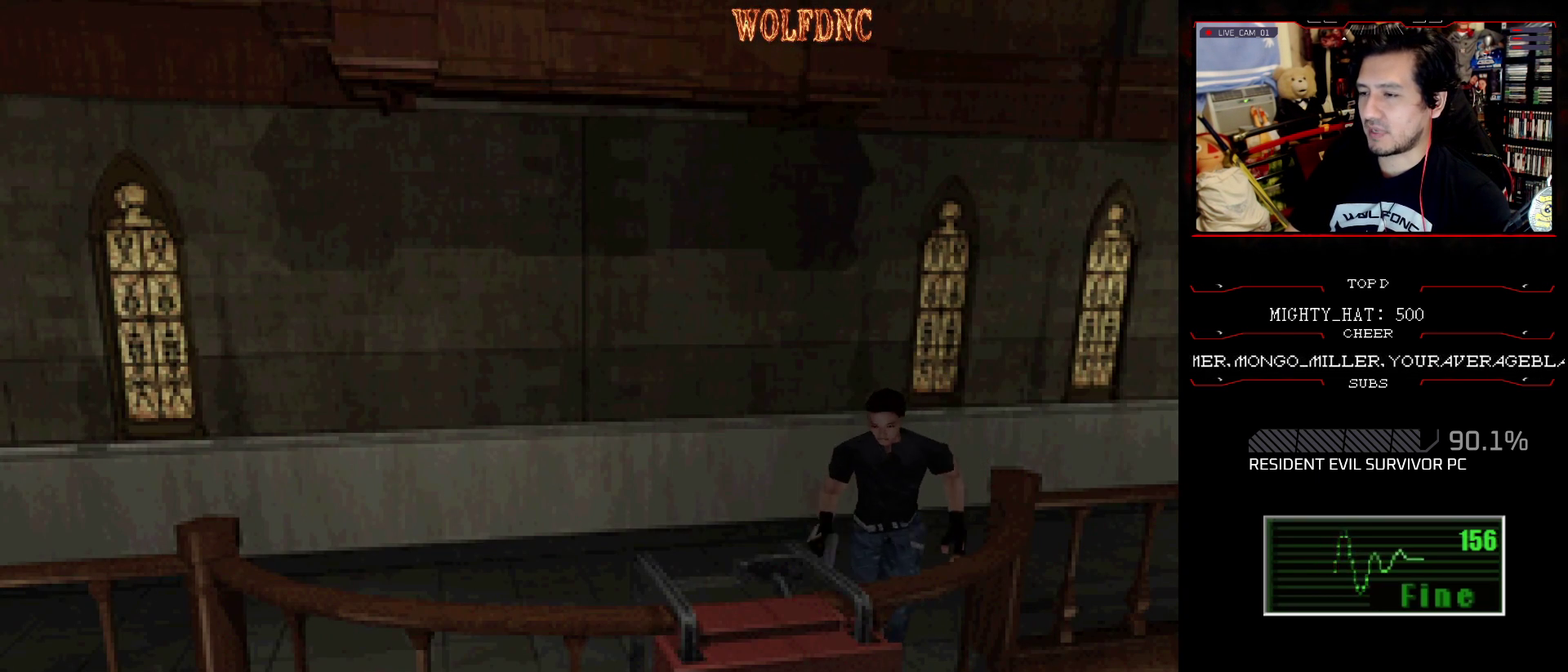
{"buttons": ["CROSS"], "events": [[267, "CROSS", "down"], [367, "CROSS", "up"], [417, "CROSS", "down"], [451, "DPAD_UP", "up"], [451, "SQUARE", "up"]]}
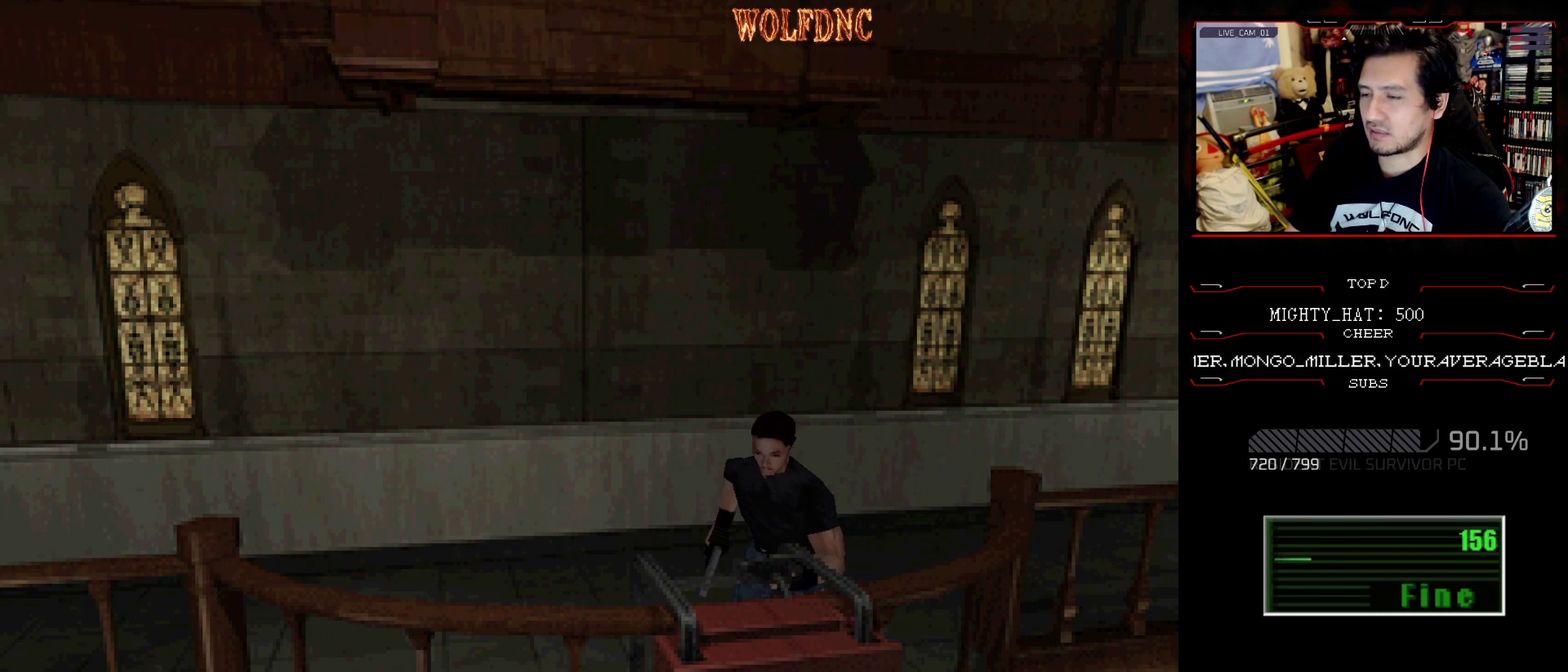
{"buttons": [], "events": [[233, "CROSS", "up"], [283, "CROSS", "down"], [383, "CROSS", "up"]]}
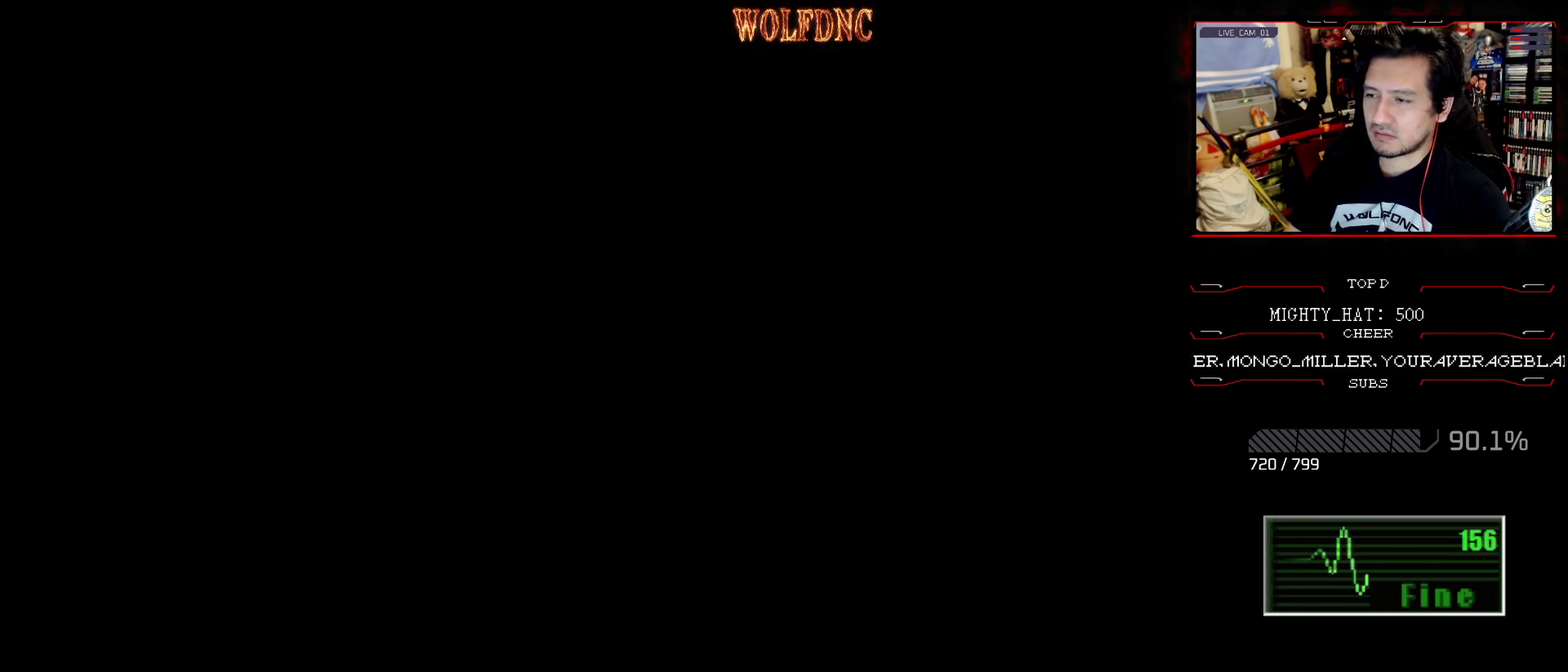
{"buttons": [], "events": [[17, "CROSS", "down"], [100, "CROSS", "up"]]}
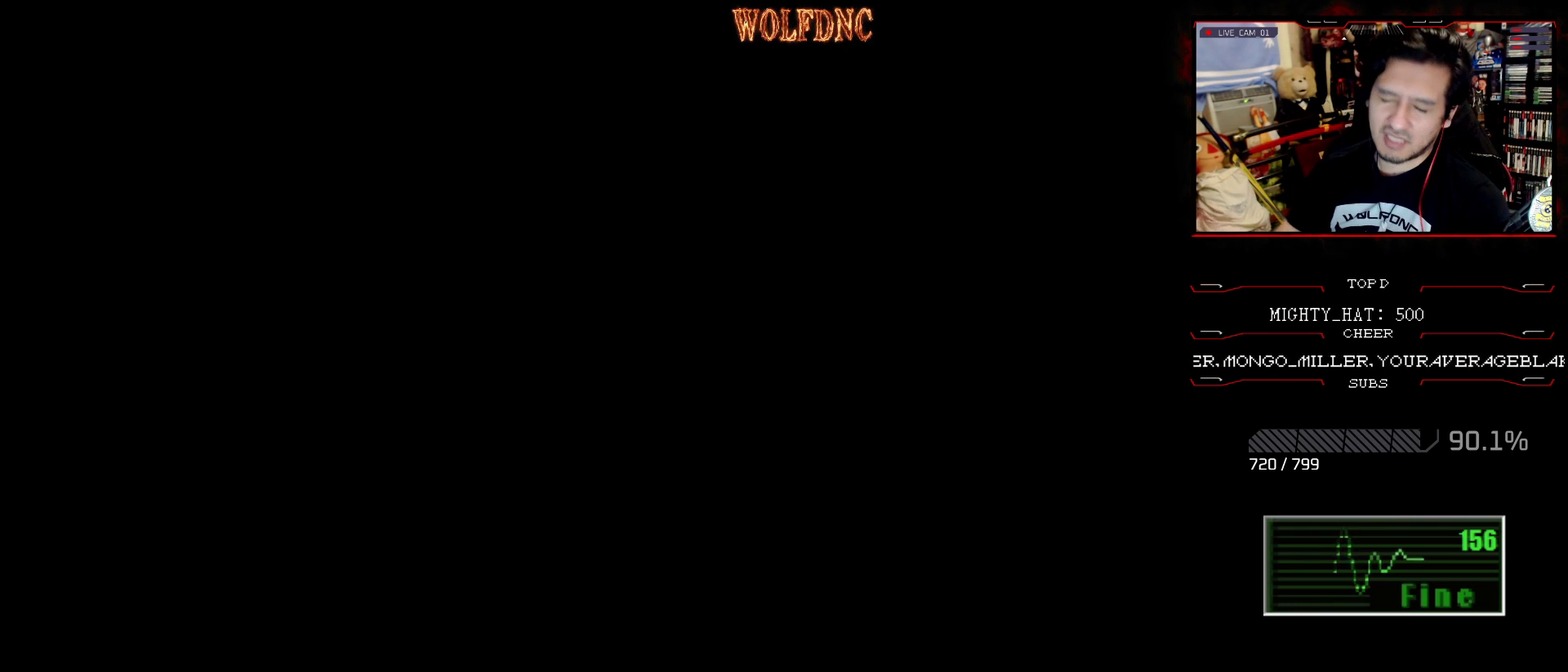
{"buttons": [], "events": []}
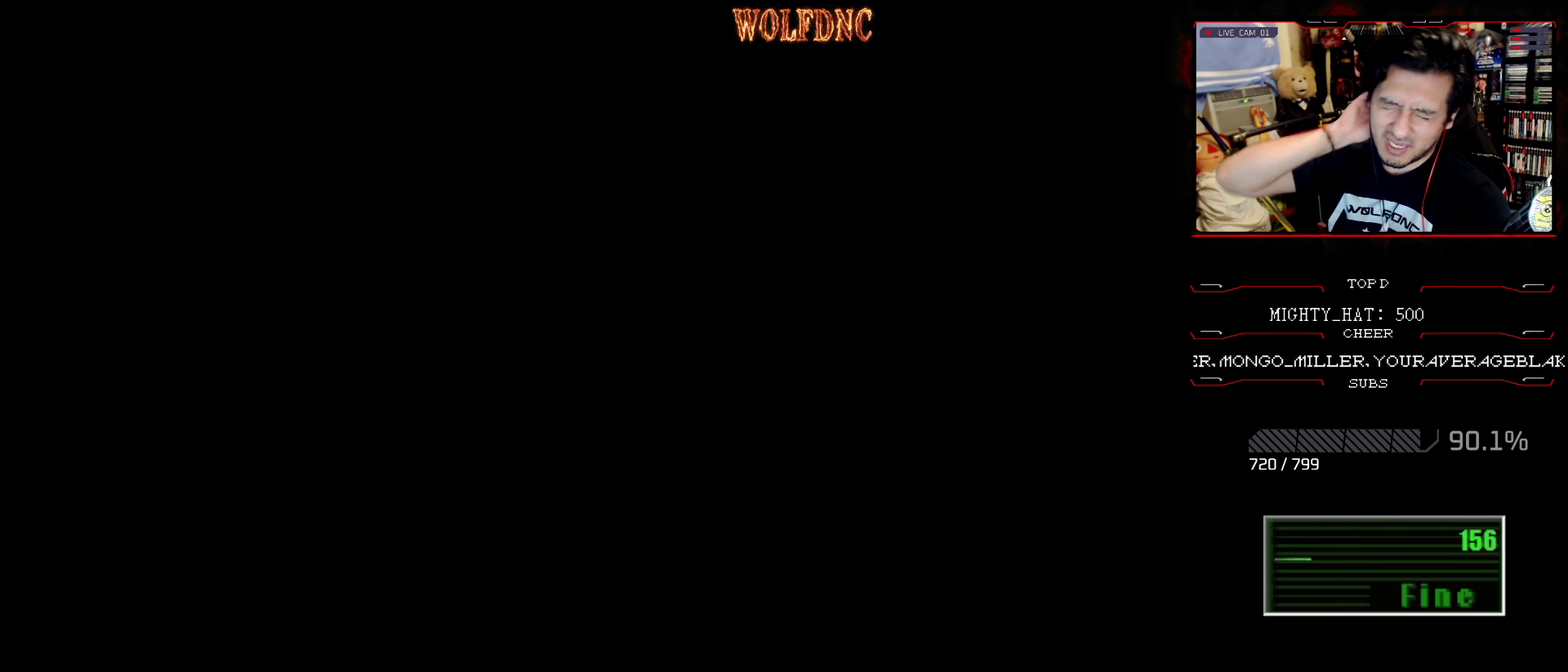
{"buttons": [], "events": []}
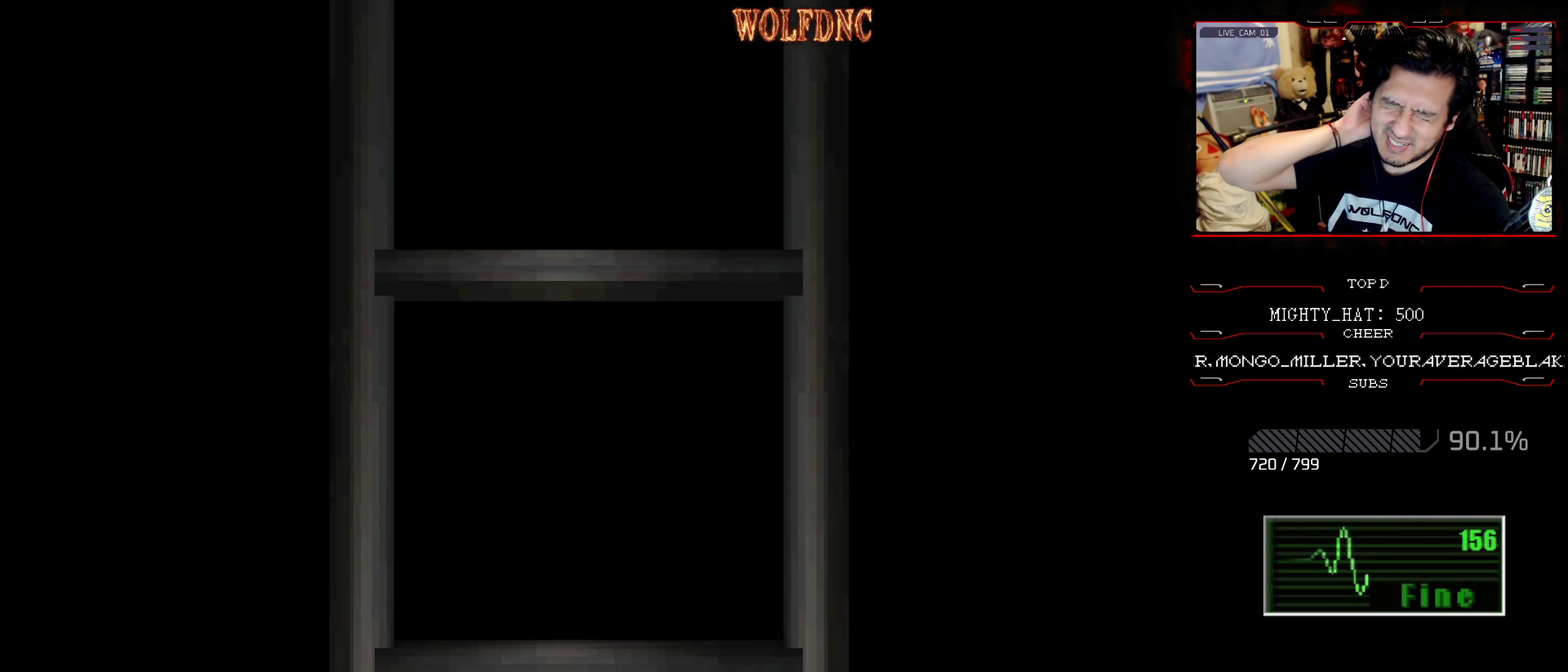
{"buttons": [], "events": []}
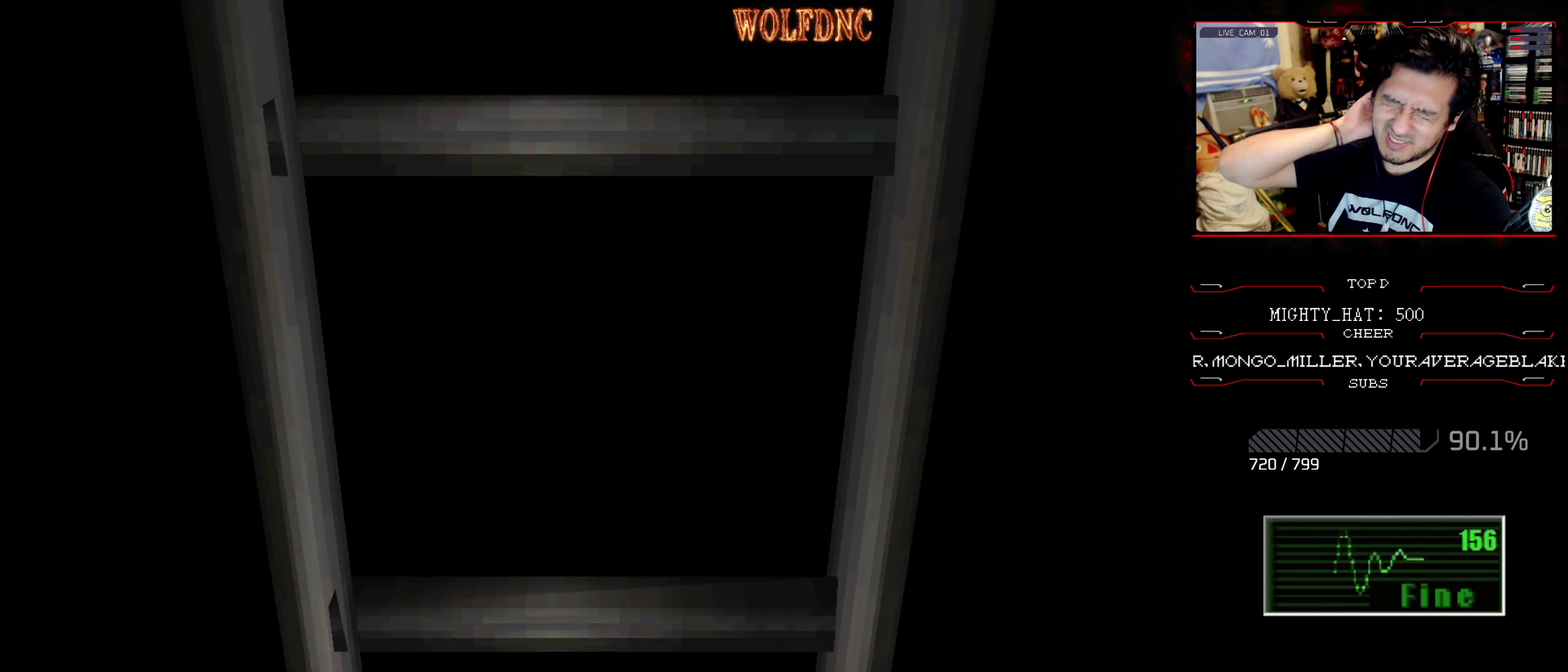
{"buttons": [], "events": []}
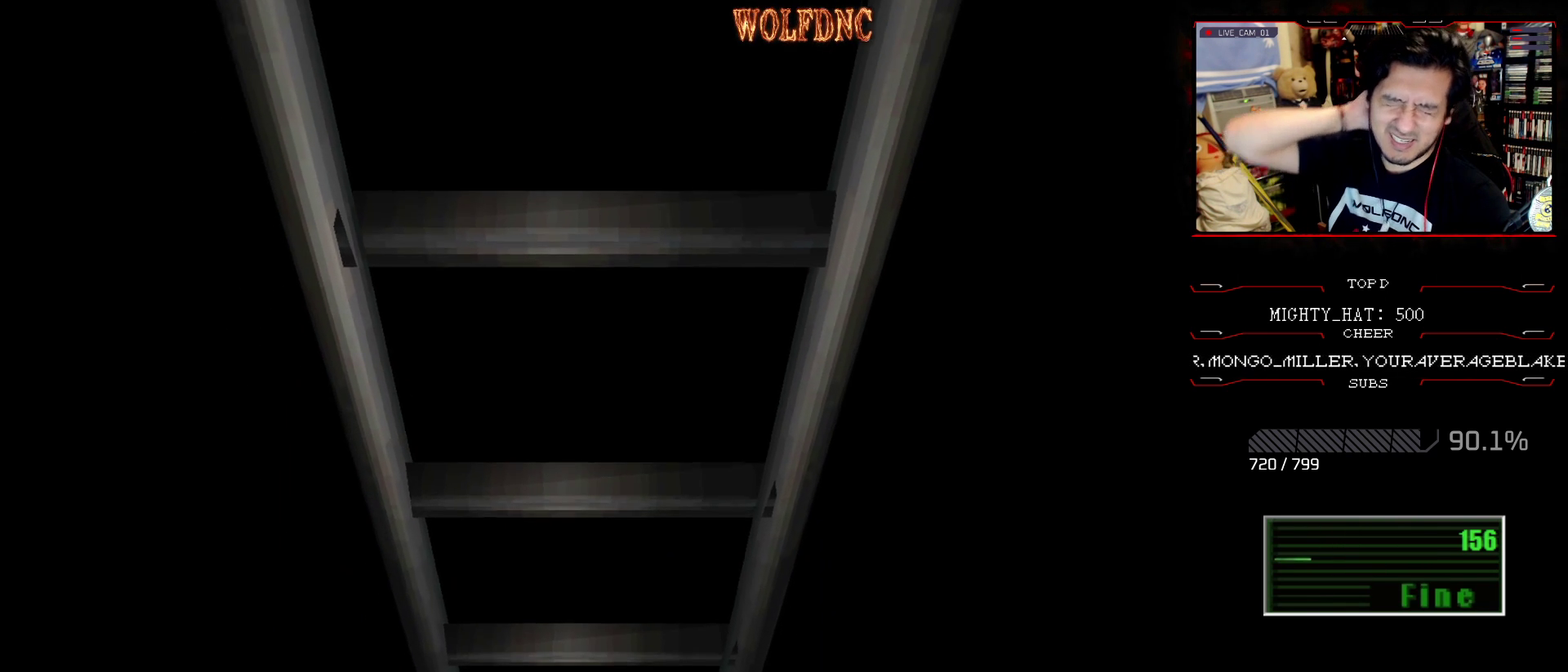
{"buttons": [], "events": []}
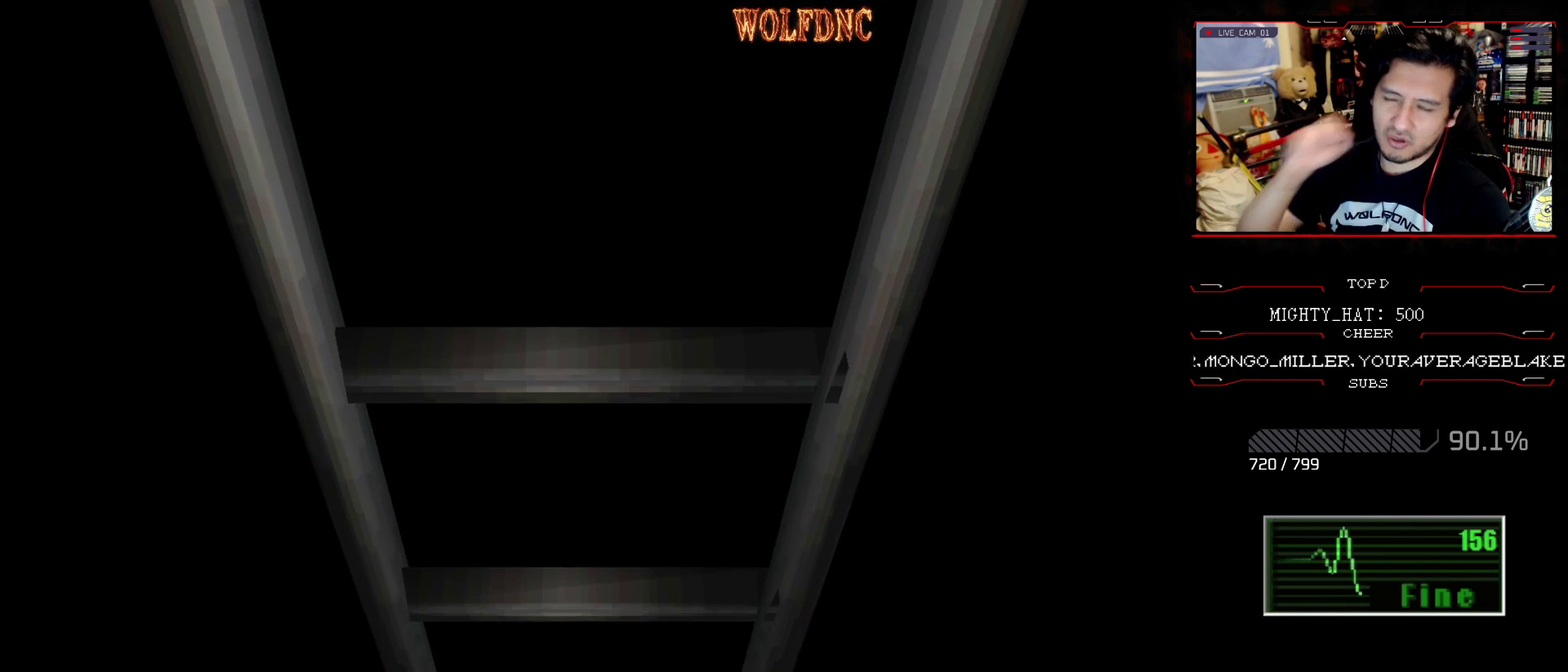
{"buttons": [], "events": []}
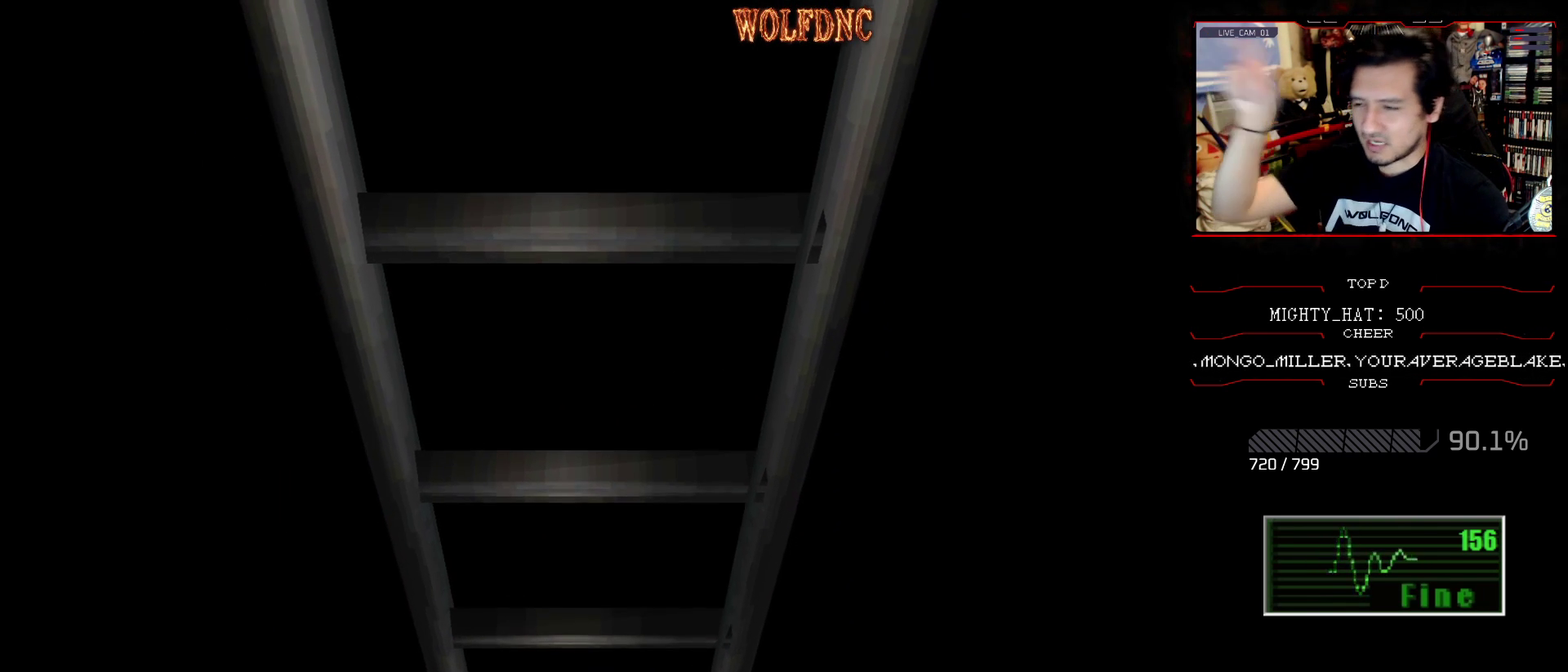
{"buttons": [], "events": [[267, "SELECT", "down"], [367, "SELECT", "up"]]}
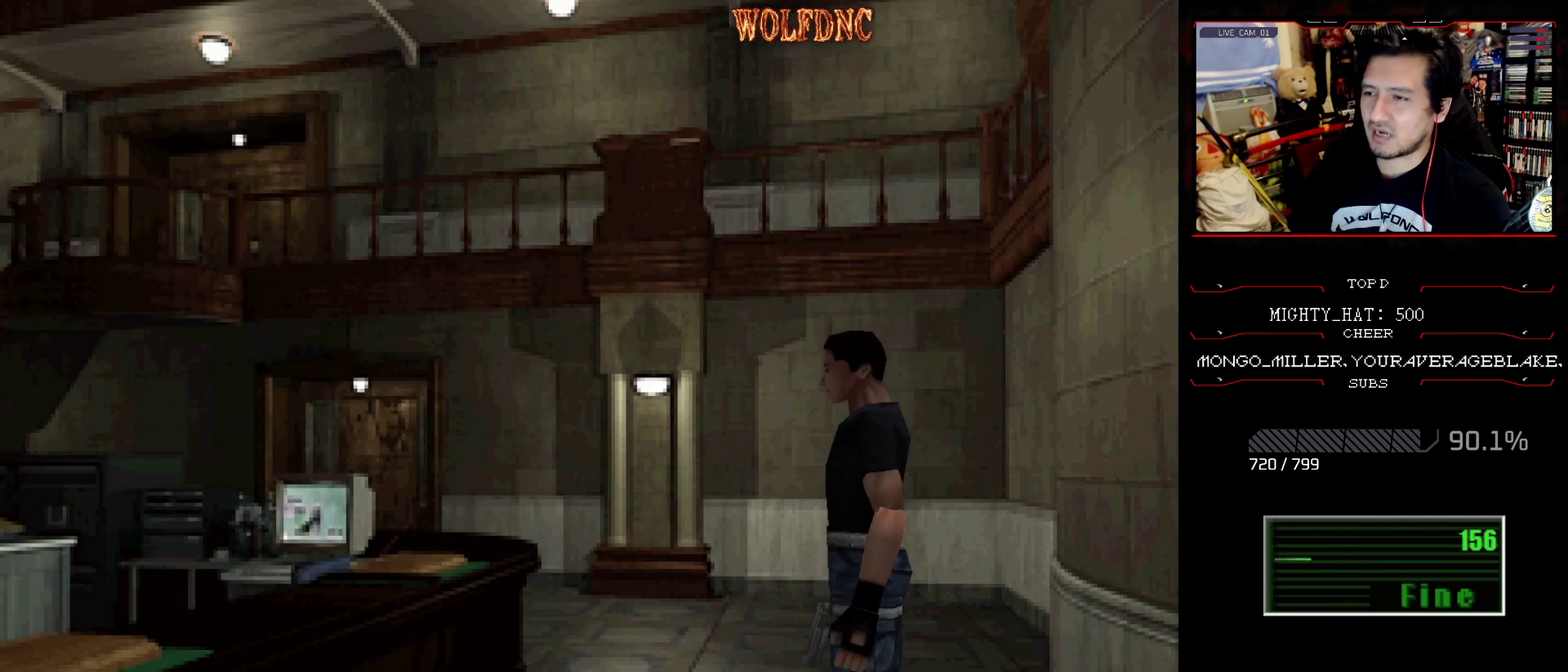
{"buttons": ["SQUARE", "DPAD_UP", "DPAD_LEFT"], "events": [[166, "DPAD_LEFT", "down"], [333, "DPAD_UP", "down"], [333, "SQUARE", "down"]]}
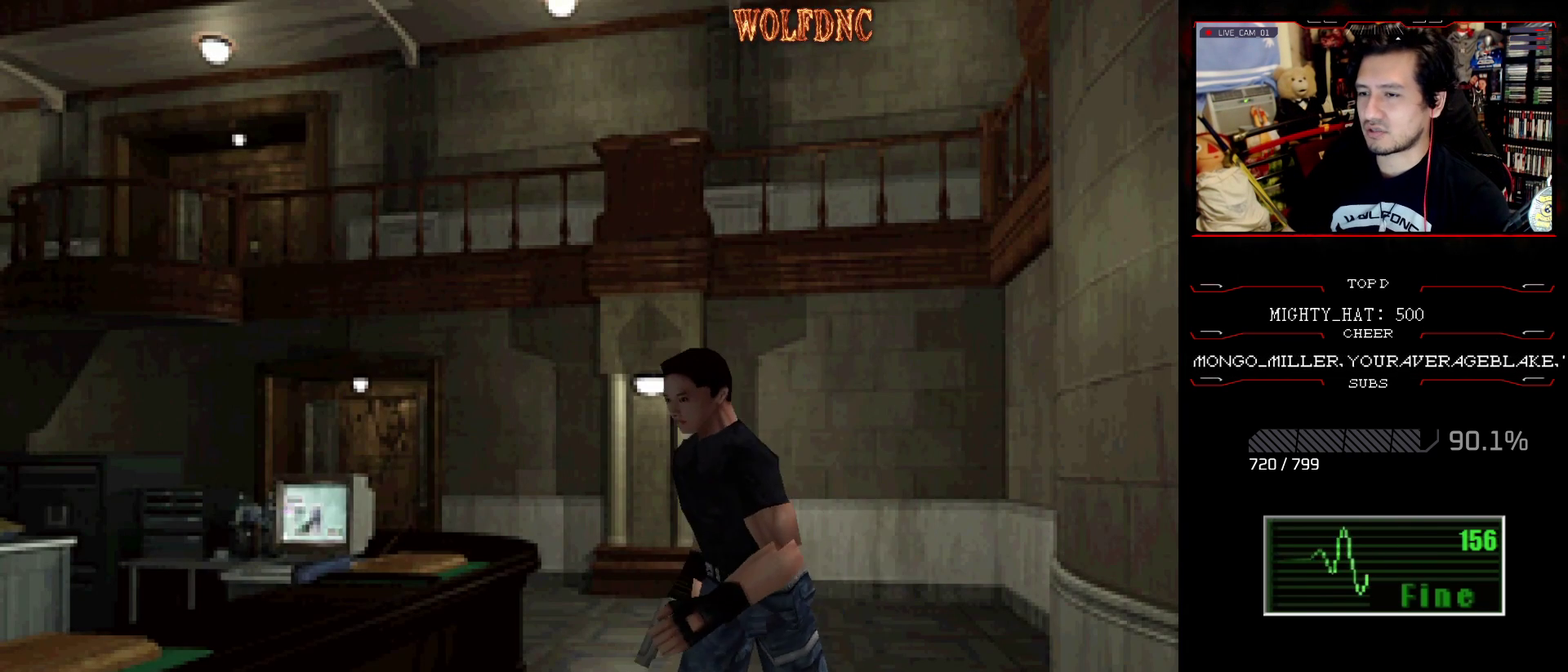
{"buttons": ["SQUARE", "DPAD_UP", "DPAD_RIGHT"], "events": [[350, "DPAD_LEFT", "up"], [484, "DPAD_RIGHT", "down"]]}
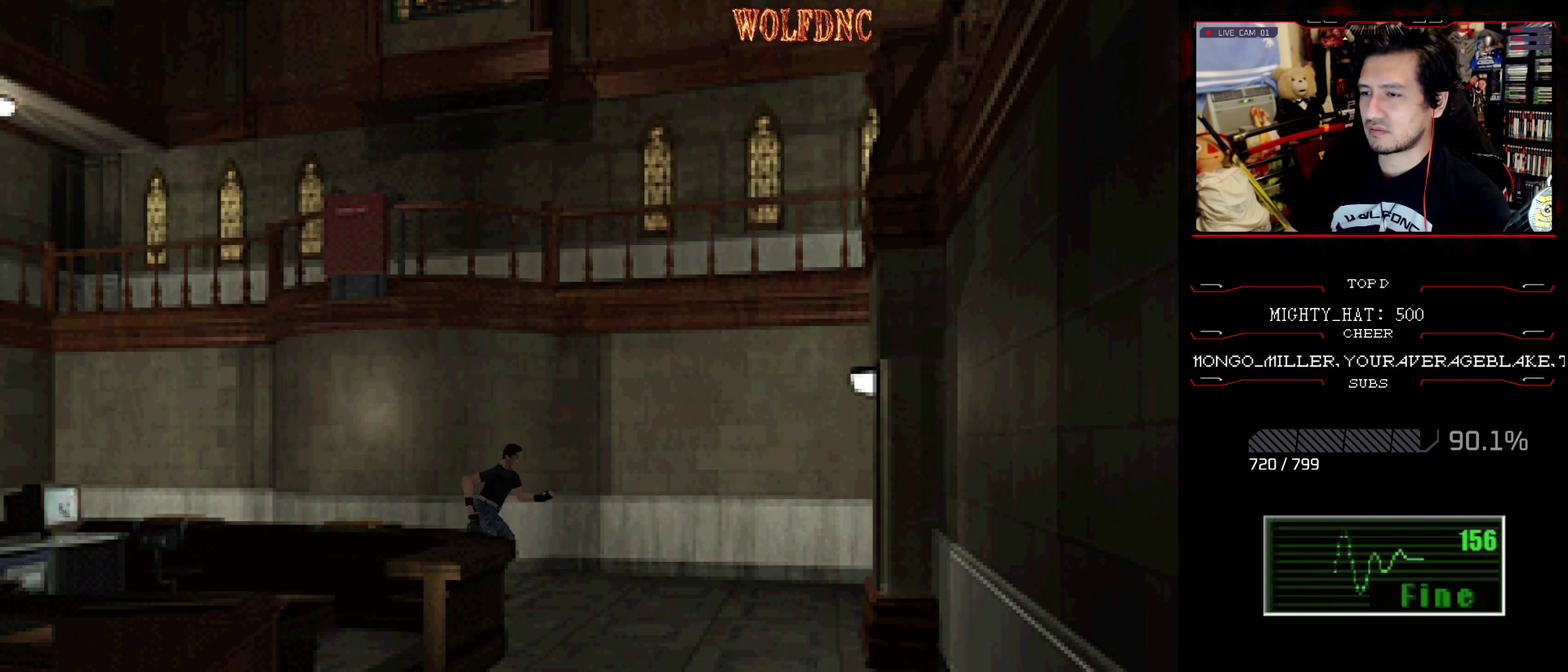
{"buttons": ["SQUARE", "DPAD_UP", "DPAD_RIGHT"], "events": []}
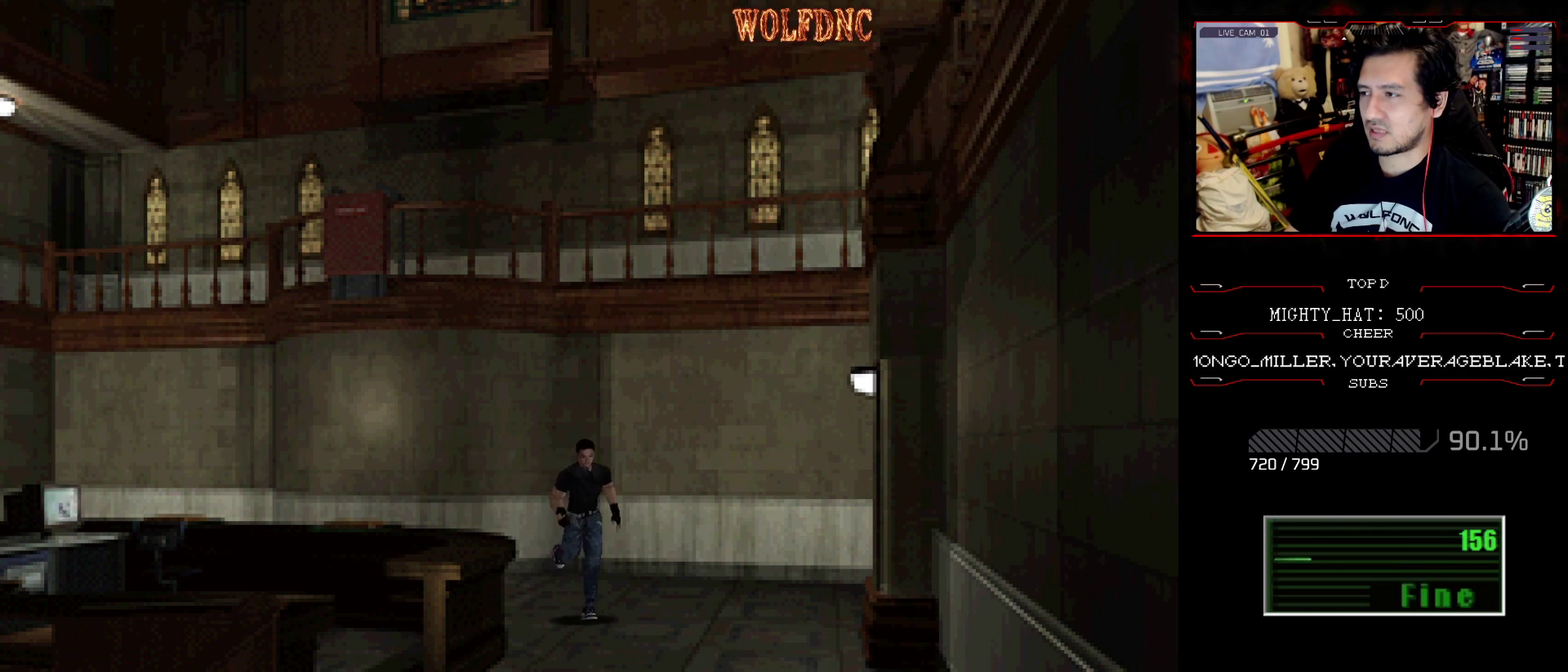
{"buttons": ["SQUARE", "DPAD_UP"], "events": [[150, "DPAD_RIGHT", "up"]]}
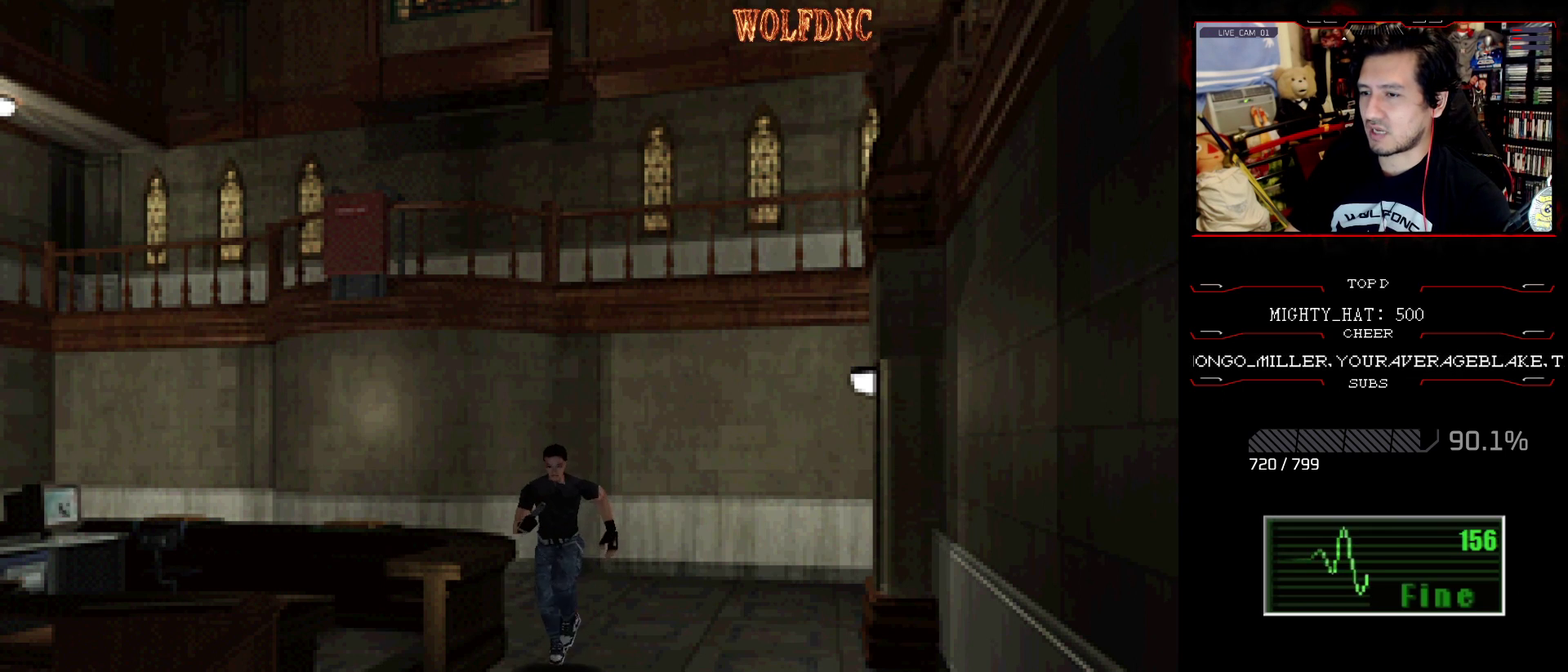
{"buttons": ["SQUARE", "DPAD_UP"], "events": []}
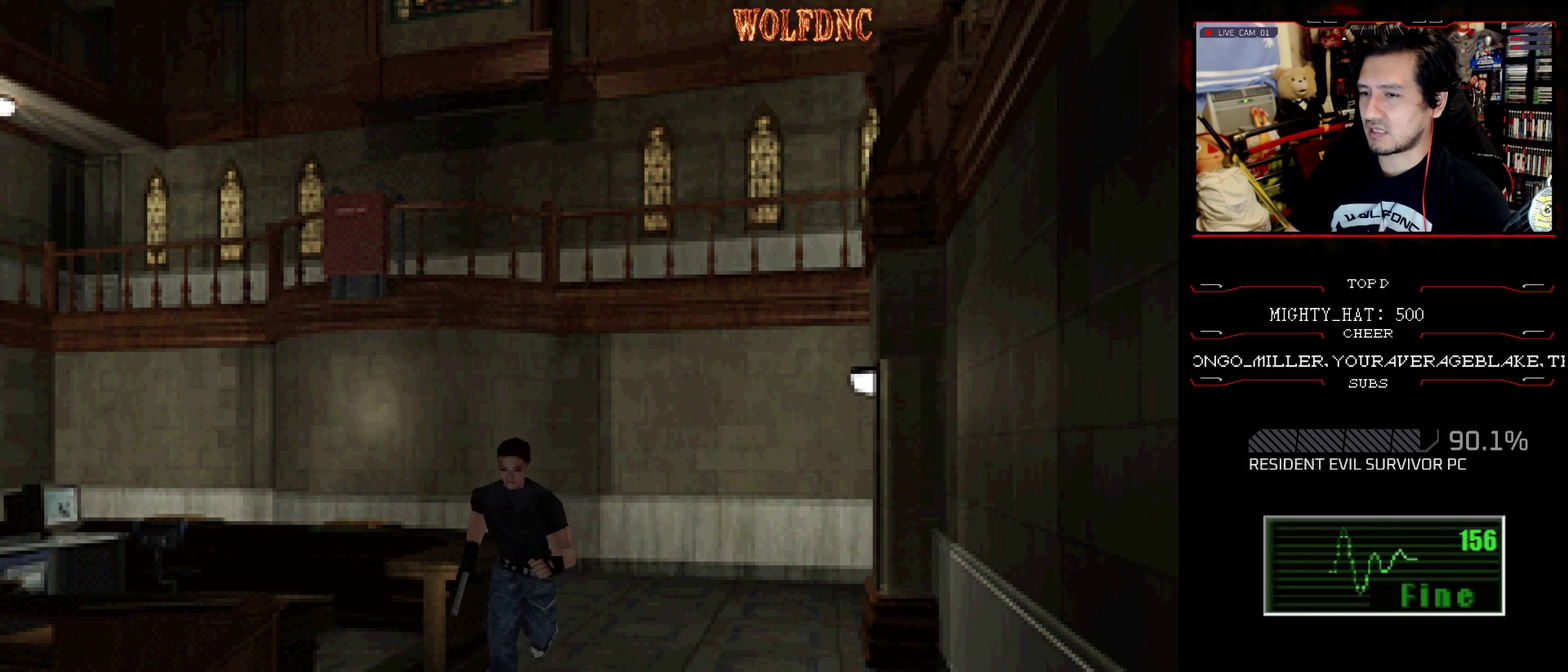
{"buttons": ["SQUARE", "DPAD_UP"], "events": [[33, "DPAD_RIGHT", "down"], [134, "DPAD_RIGHT", "up"]]}
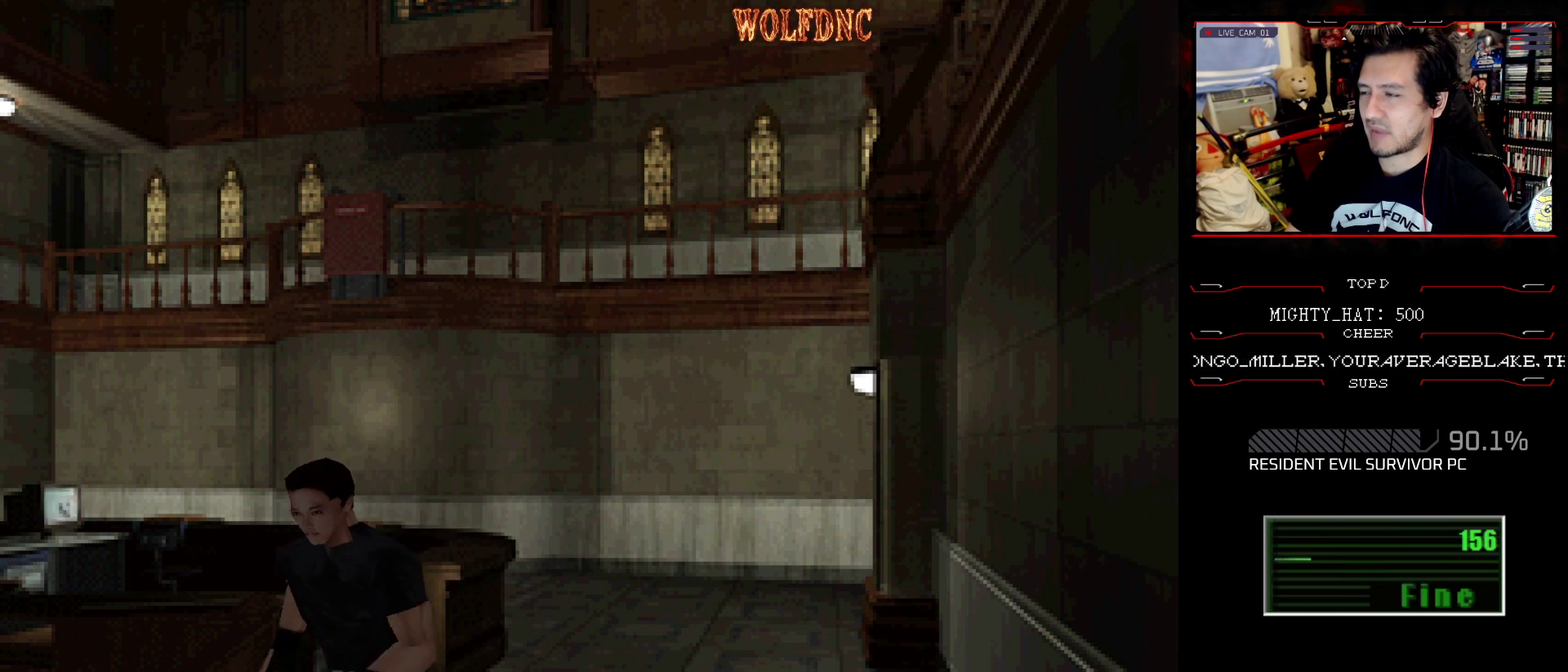
{"buttons": ["SQUARE", "DPAD_UP"], "events": []}
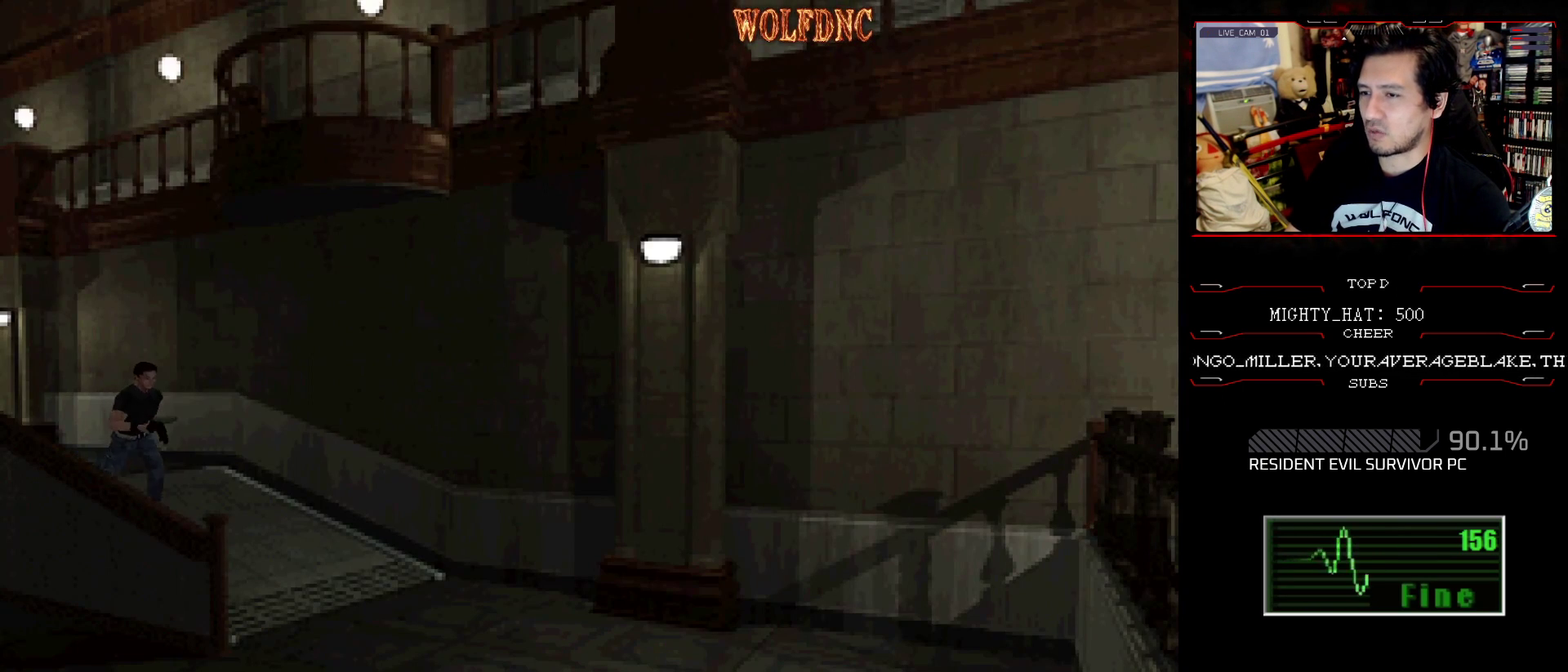
{"buttons": ["SQUARE", "DPAD_UP"], "events": []}
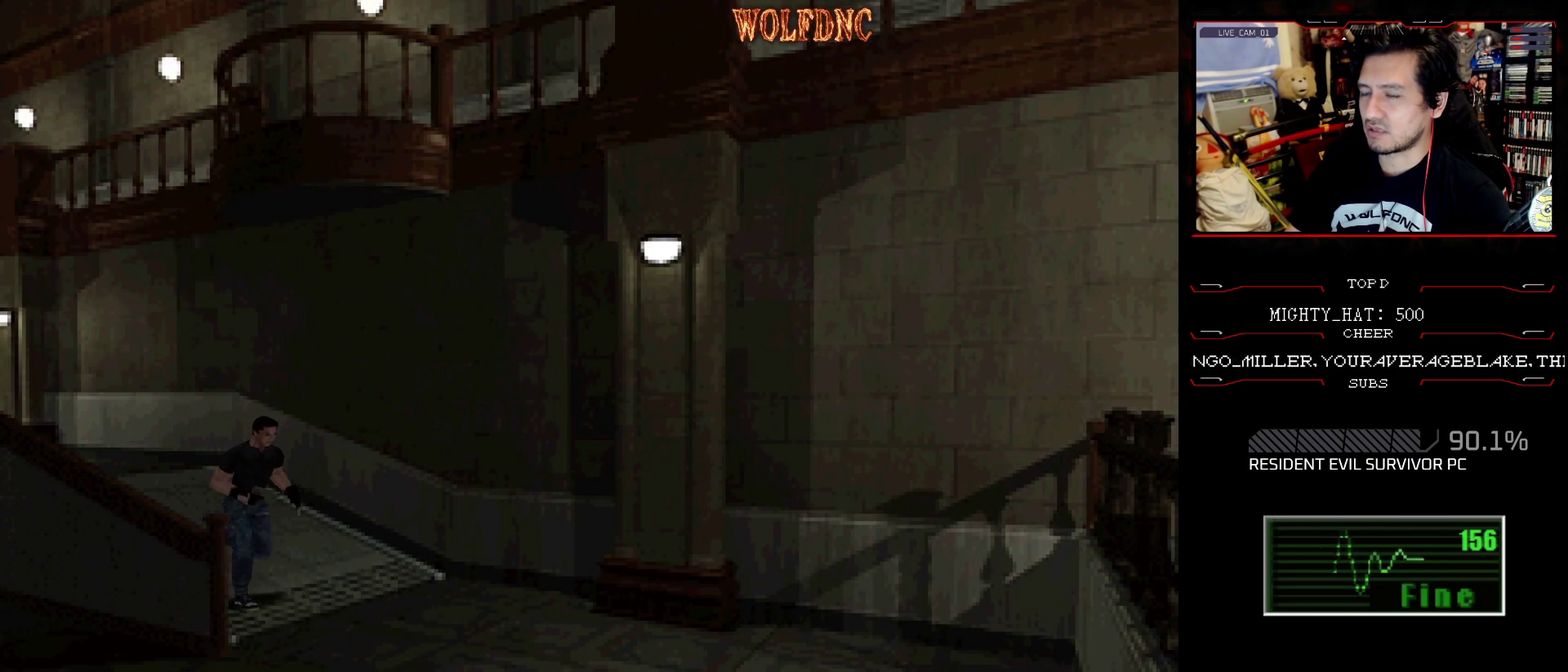
{"buttons": ["SQUARE", "DPAD_UP"], "events": [[33, "DPAD_RIGHT", "down"], [367, "DPAD_RIGHT", "up"]]}